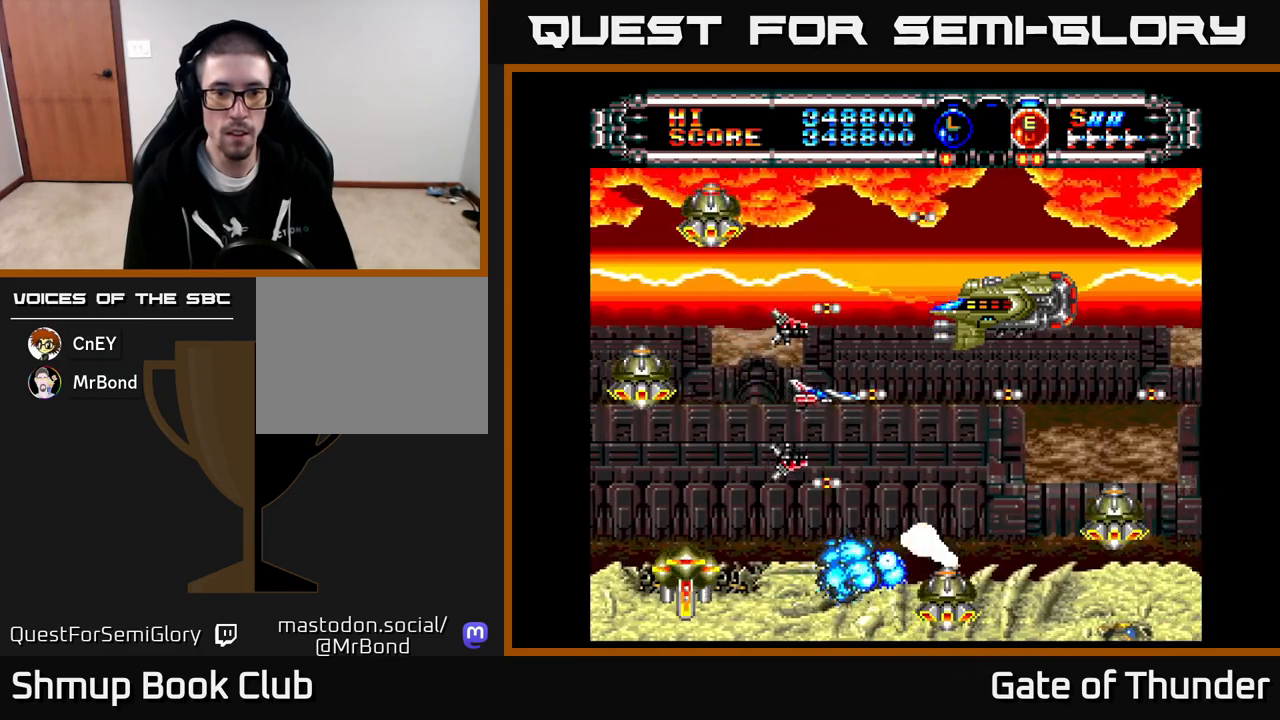
Gameplay with a controller (Xbox layout); each line is a JSON object with the inputs held at the frame after it. "events" lists button and stick changes between this image and that frame as [ms after this image, input, new state], when the widget could be followed in between. Not read: right_stick.
{"buttons": ["X", "DPAD_DOWN"], "left_stick": "center", "events": [[50, "DPAD_RIGHT", "up"], [500, "DPAD_DOWN", "down"]]}
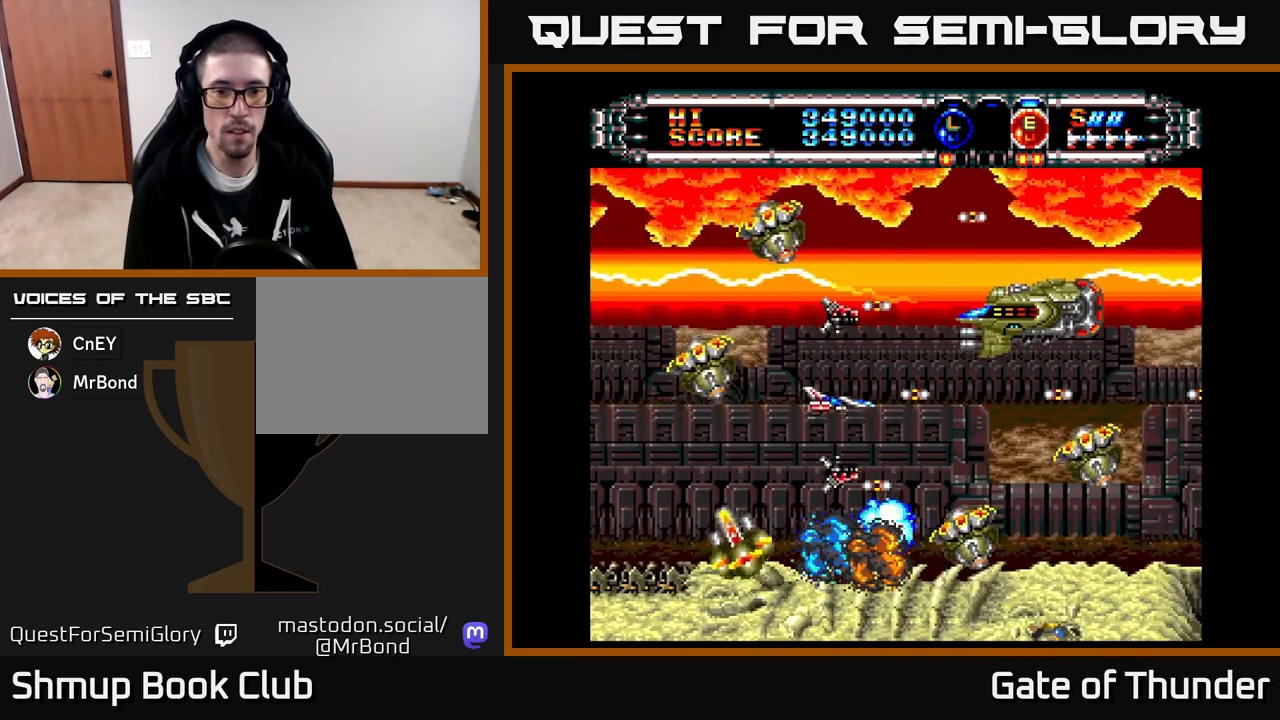
{"buttons": ["X", "DPAD_RIGHT"], "left_stick": "center", "events": [[67, "DPAD_LEFT", "down"], [100, "DPAD_DOWN", "up"], [450, "DPAD_LEFT", "up"], [483, "DPAD_RIGHT", "down"]]}
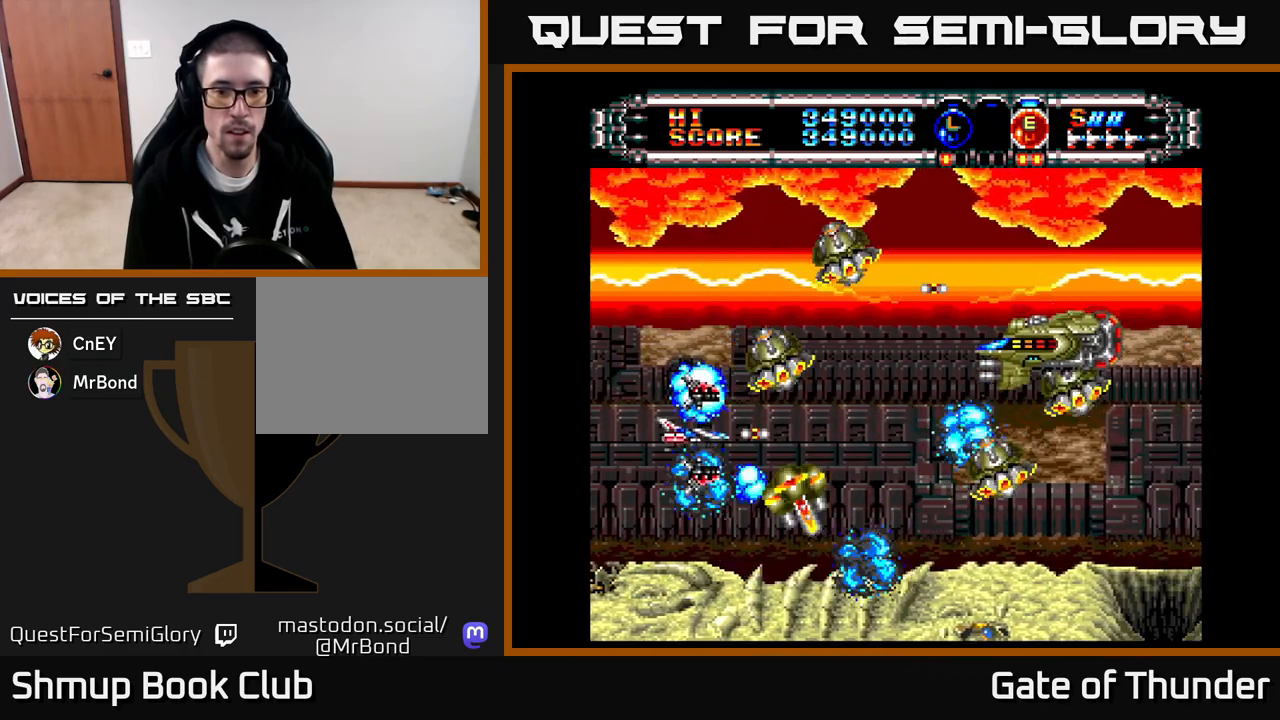
{"buttons": ["X", "DPAD_UP"], "left_stick": "center", "events": [[50, "DPAD_RIGHT", "up"], [333, "DPAD_RIGHT", "down"], [367, "DPAD_UP", "down"], [400, "DPAD_RIGHT", "up"]]}
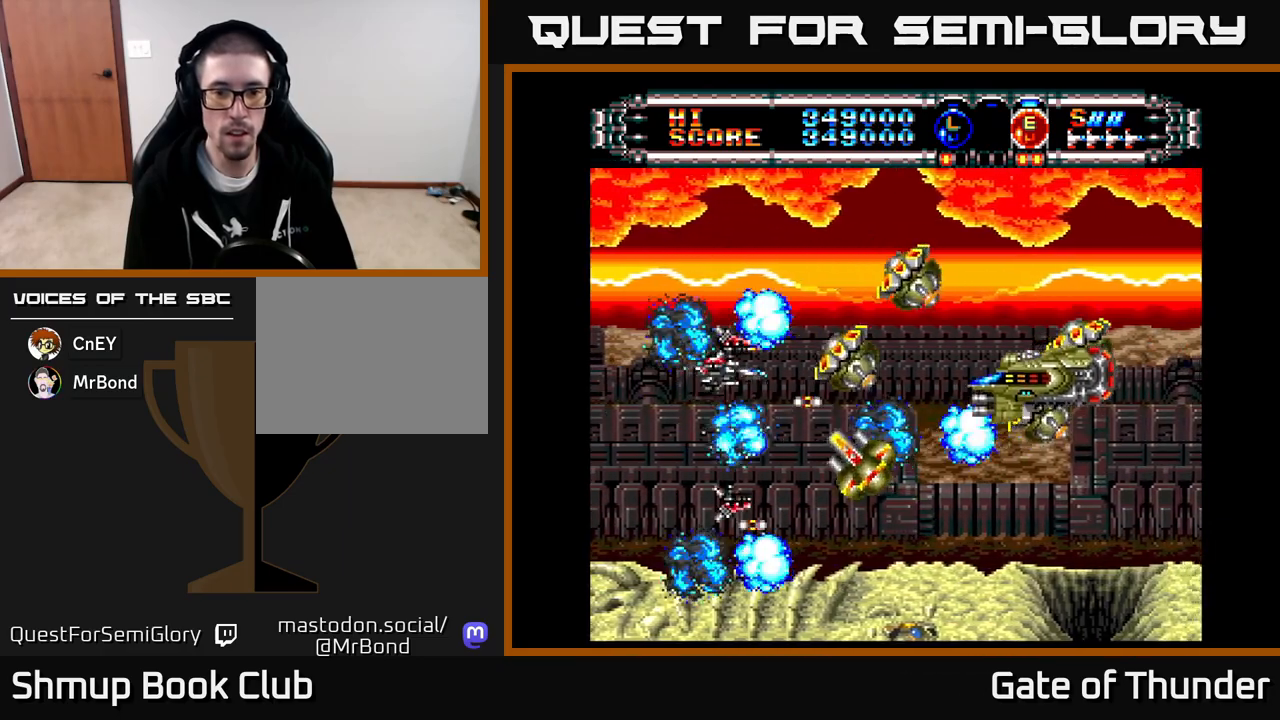
{"buttons": ["X"], "left_stick": "center", "events": [[117, "DPAD_RIGHT", "down"], [283, "DPAD_UP", "up"], [483, "DPAD_RIGHT", "up"]]}
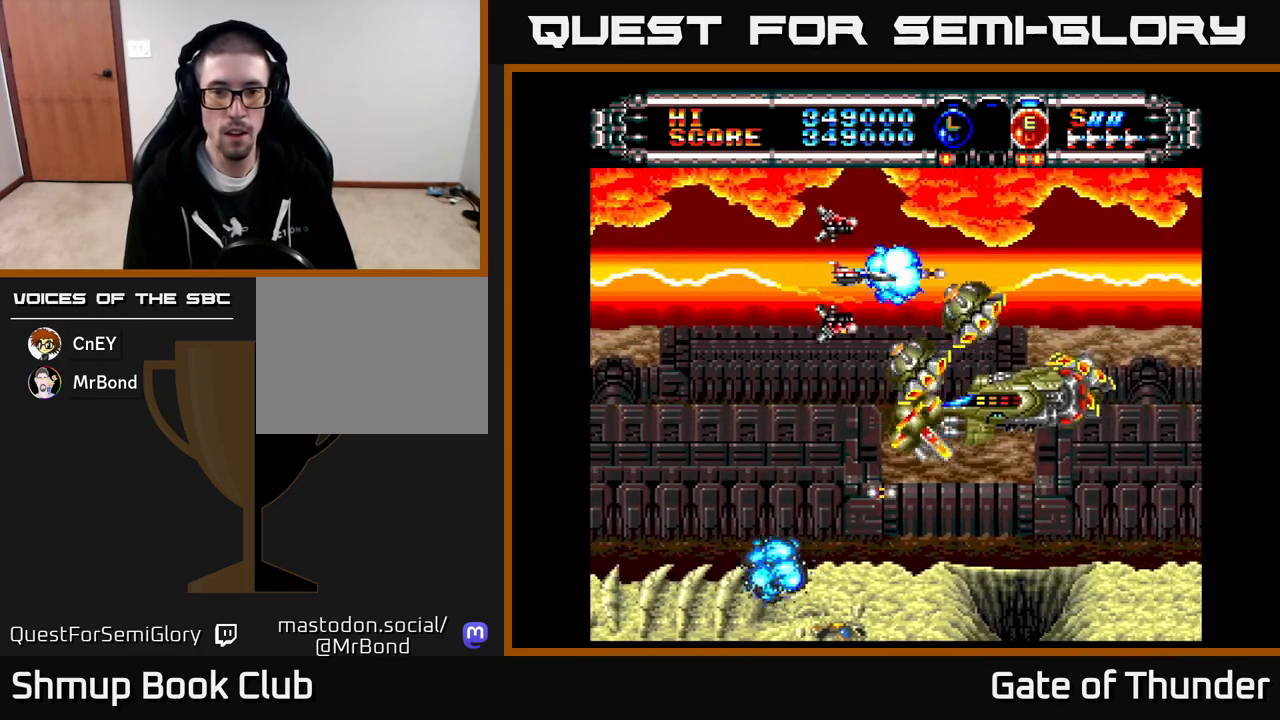
{"buttons": ["X"], "left_stick": "center", "events": [[250, "DPAD_RIGHT", "down"], [367, "DPAD_RIGHT", "up"]]}
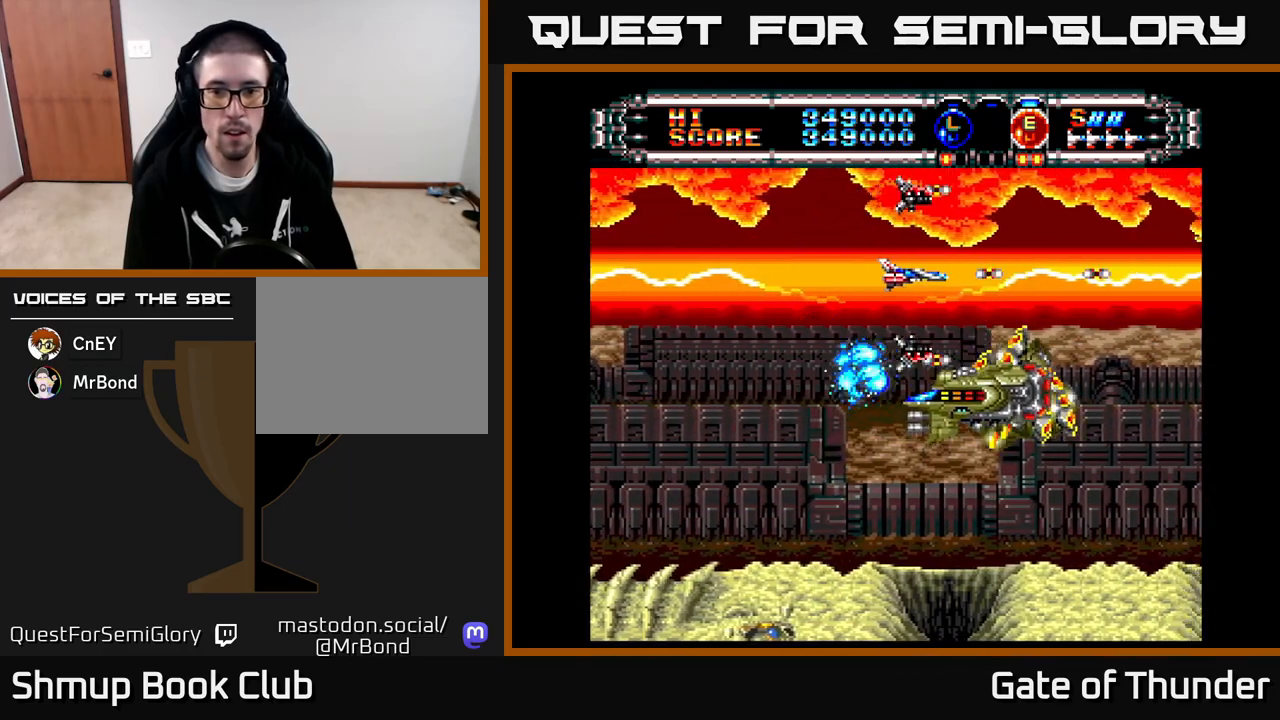
{"buttons": ["X"], "left_stick": "center", "events": [[267, "DPAD_RIGHT", "down"], [450, "DPAD_RIGHT", "up"]]}
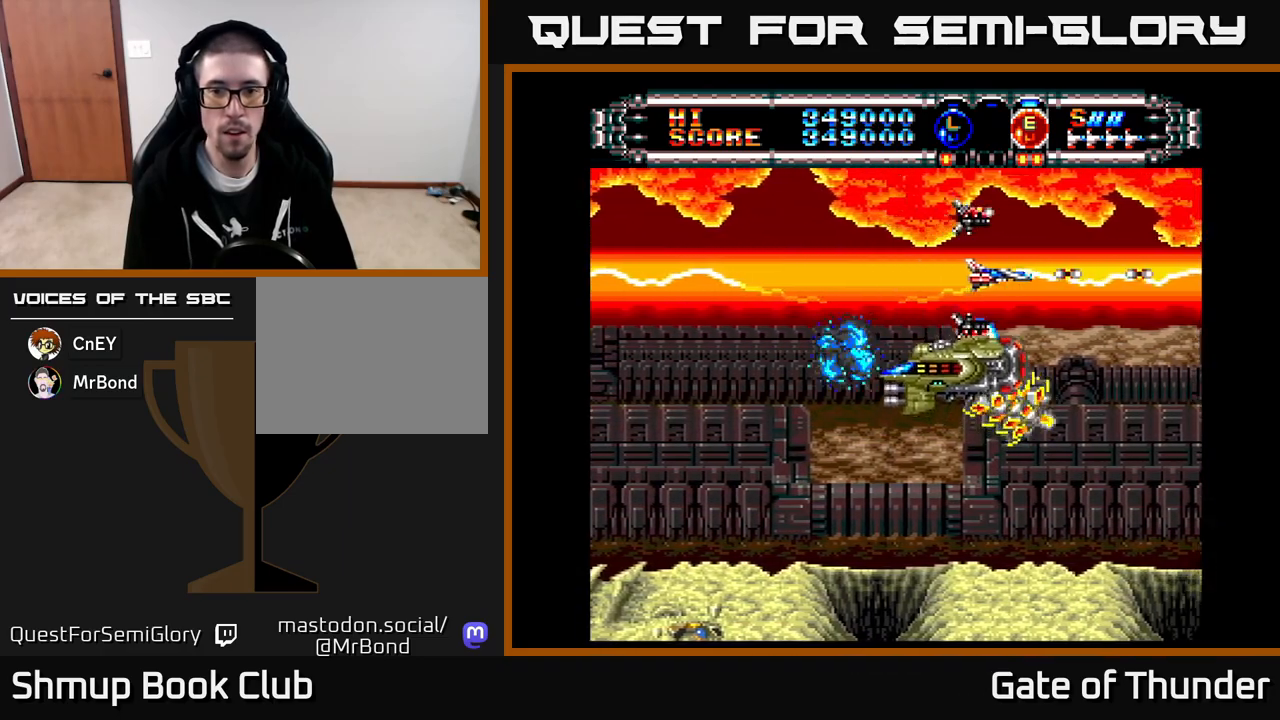
{"buttons": ["X"], "left_stick": "center", "events": [[250, "DPAD_LEFT", "down"], [267, "DPAD_UP", "down"], [383, "DPAD_UP", "up"], [450, "DPAD_LEFT", "up"]]}
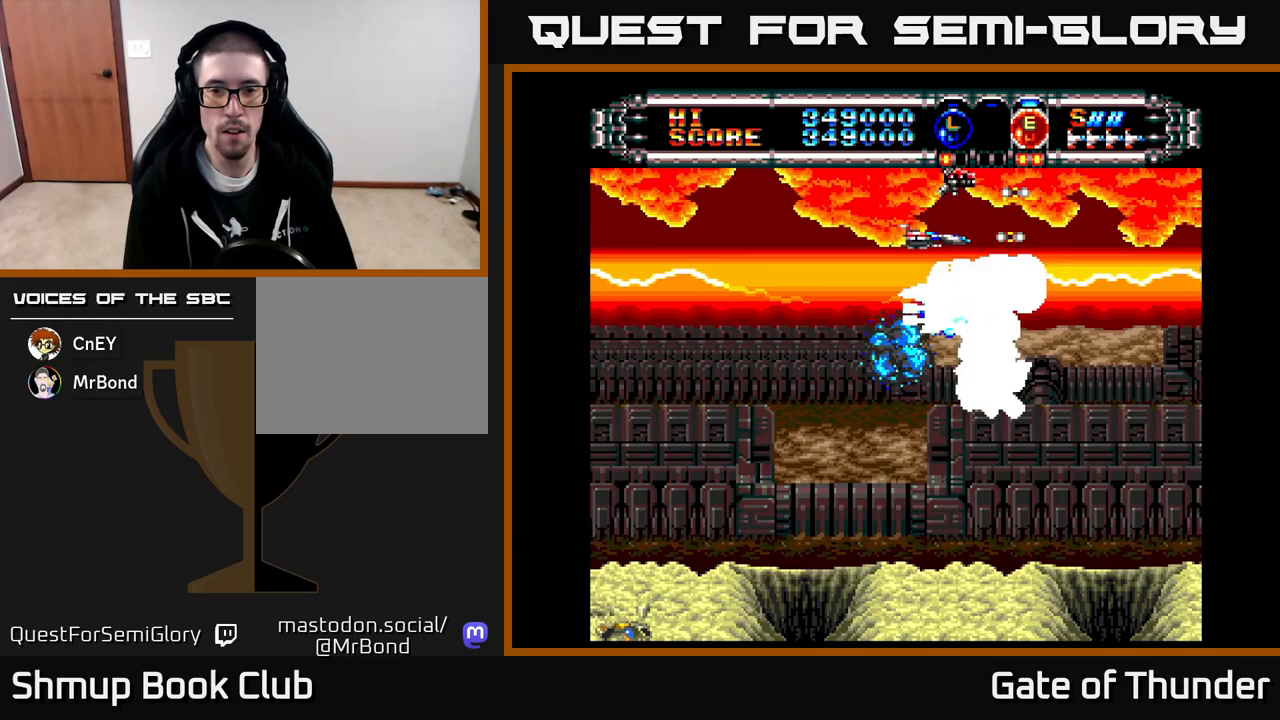
{"buttons": ["X", "DPAD_LEFT"], "left_stick": "center", "events": [[83, "DPAD_LEFT", "down"], [83, "DPAD_UP", "down"], [250, "DPAD_UP", "up"]]}
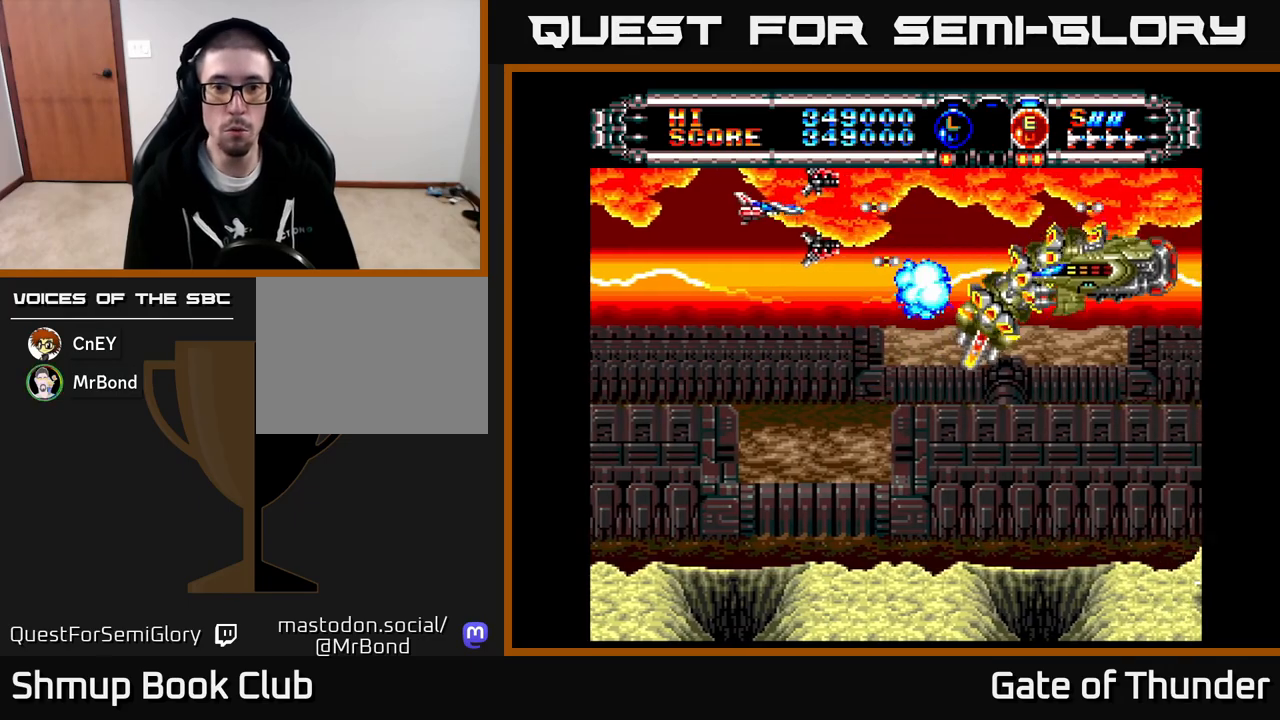
{"buttons": ["X", "DPAD_DOWN", "DPAD_RIGHT"], "left_stick": "center", "events": [[100, "DPAD_DOWN", "down"], [333, "DPAD_LEFT", "up"], [383, "DPAD_RIGHT", "down"]]}
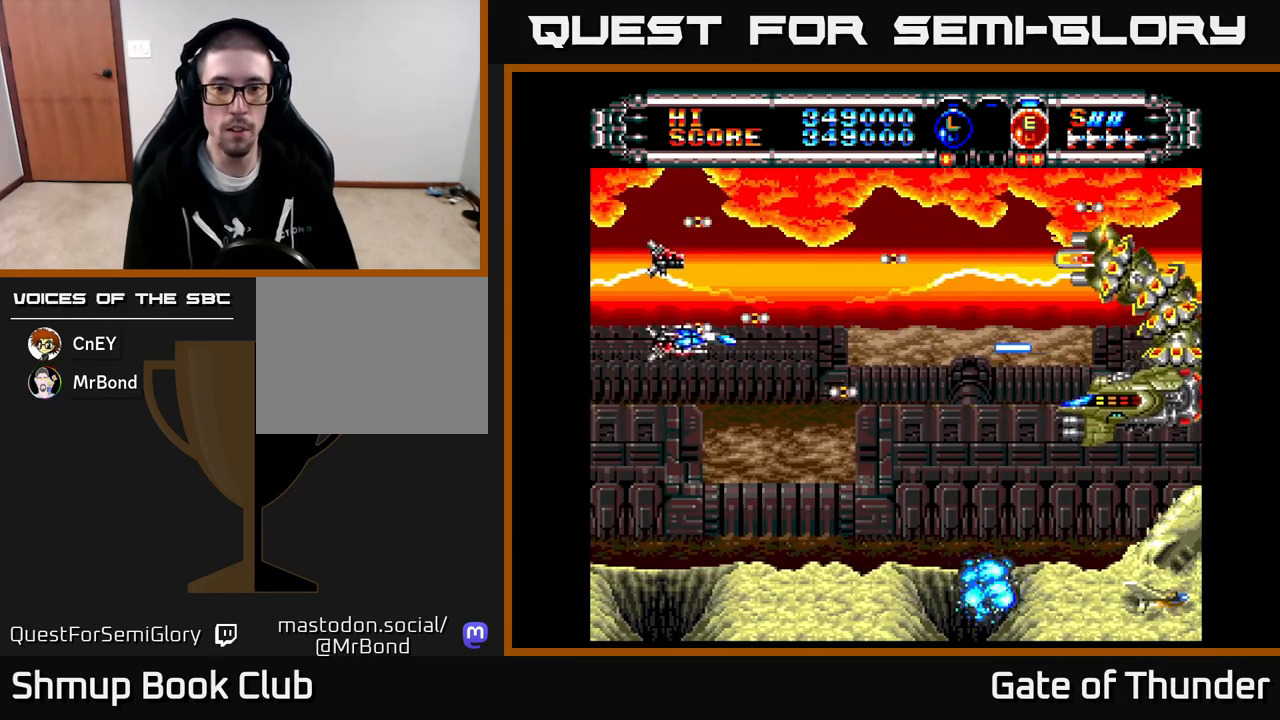
{"buttons": ["X", "DPAD_UP", "DPAD_LEFT"], "left_stick": "center", "events": [[233, "DPAD_RIGHT", "up"], [283, "DPAD_DOWN", "up"], [333, "DPAD_LEFT", "down"], [483, "DPAD_UP", "down"]]}
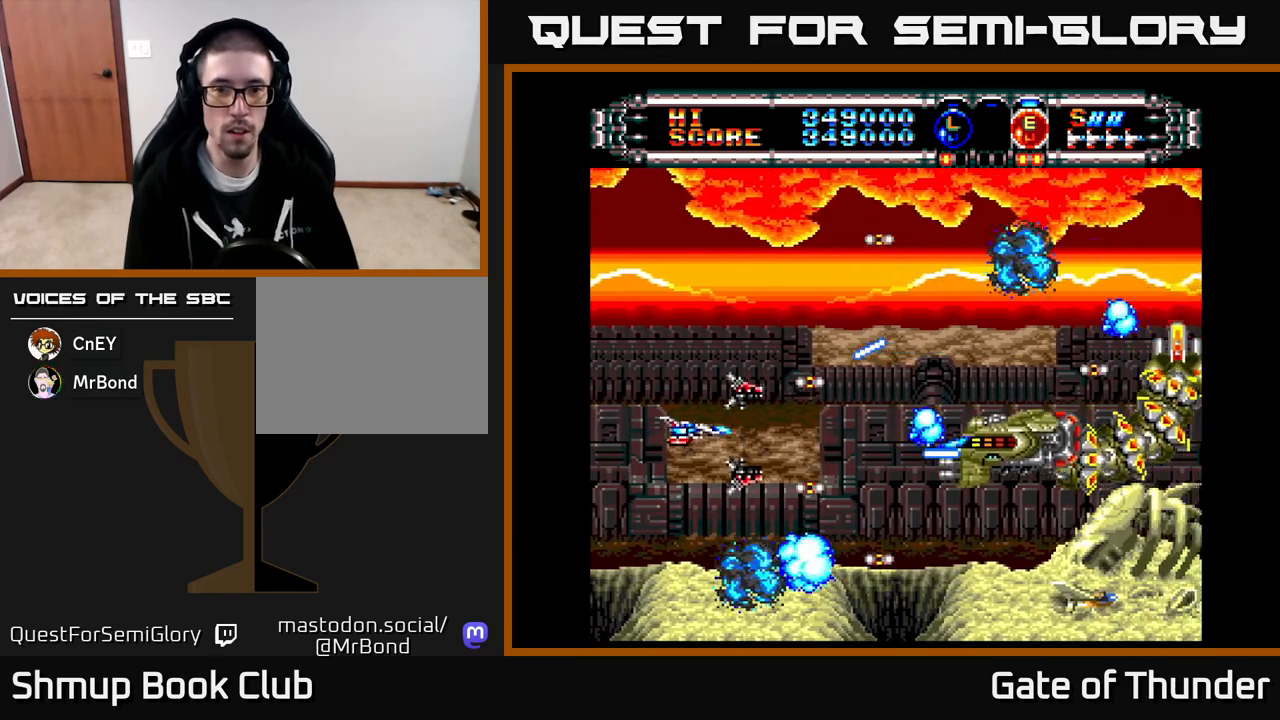
{"buttons": ["X", "DPAD_UP", "DPAD_RIGHT"], "left_stick": "center", "events": [[33, "DPAD_LEFT", "up"], [200, "DPAD_UP", "up"], [300, "DPAD_LEFT", "down"], [300, "DPAD_UP", "down"], [417, "DPAD_LEFT", "up"], [500, "DPAD_RIGHT", "down"]]}
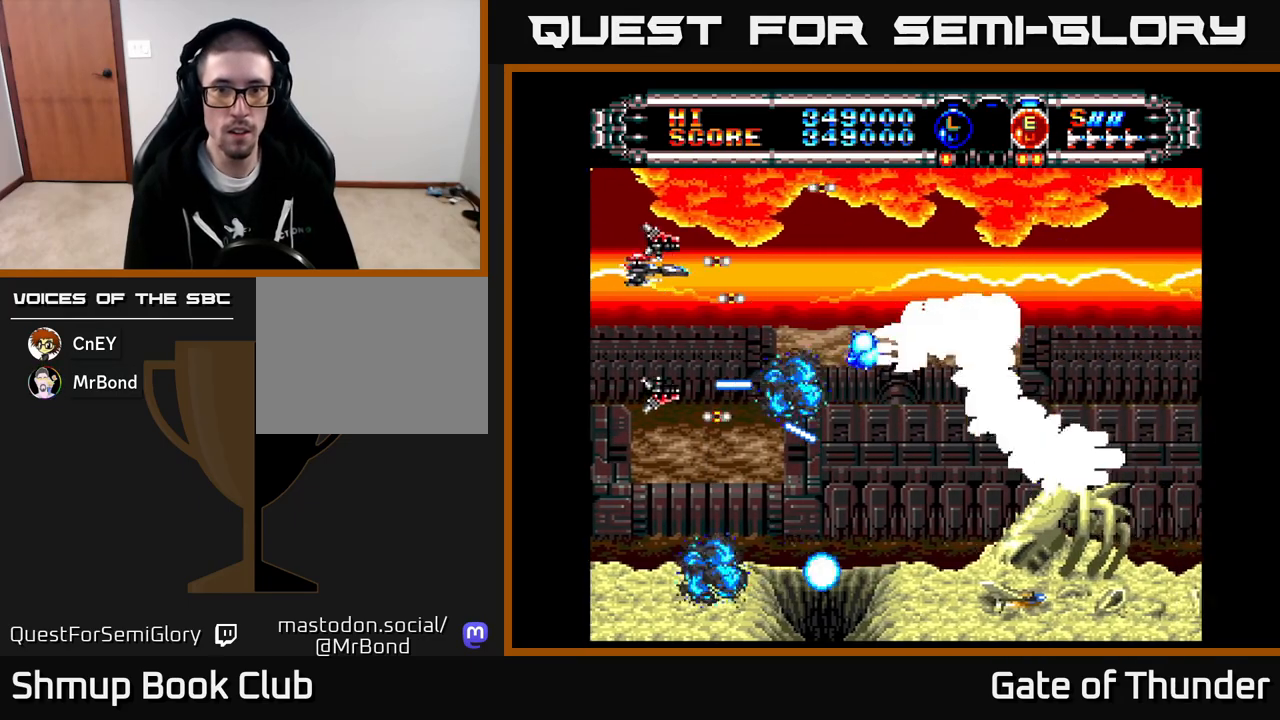
{"buttons": ["X"], "left_stick": "center", "events": [[33, "A", "down"], [33, "DPAD_UP", "up"], [167, "DPAD_RIGHT", "up"], [183, "A", "up"], [233, "DPAD_UP", "down"], [350, "DPAD_UP", "up"]]}
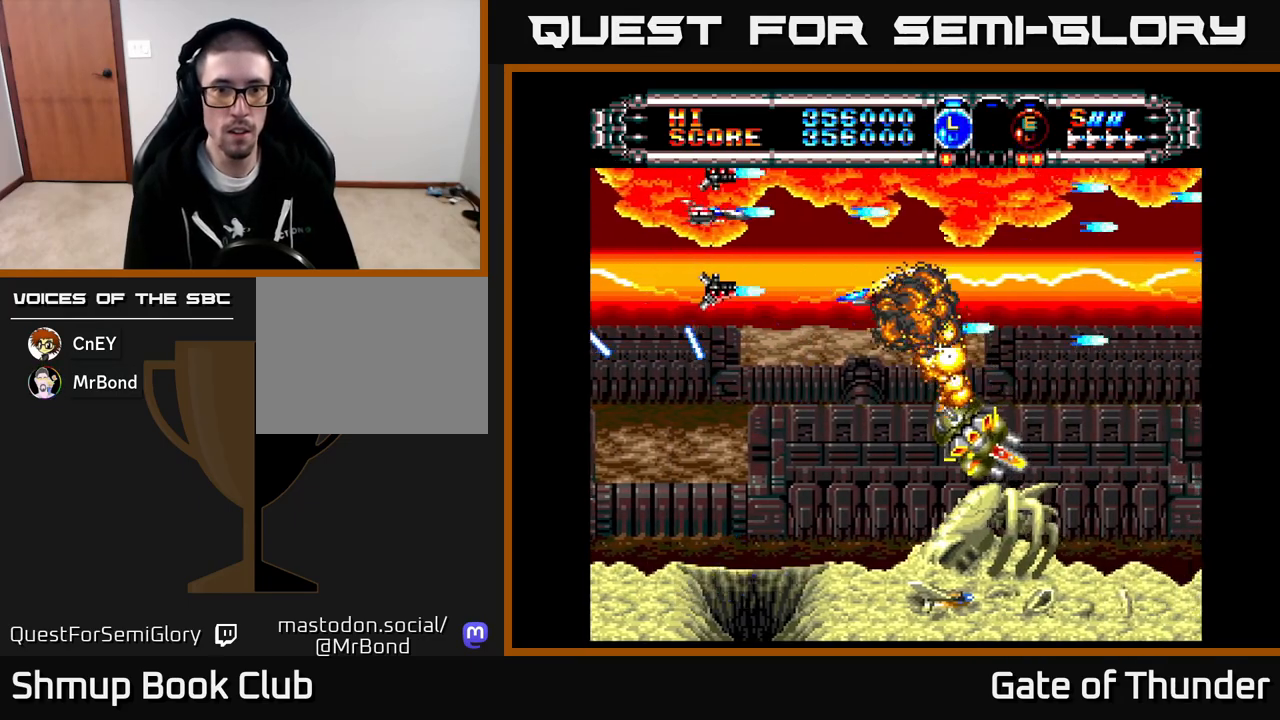
{"buttons": ["X", "DPAD_RIGHT"], "left_stick": "center", "events": [[83, "DPAD_RIGHT", "down"]]}
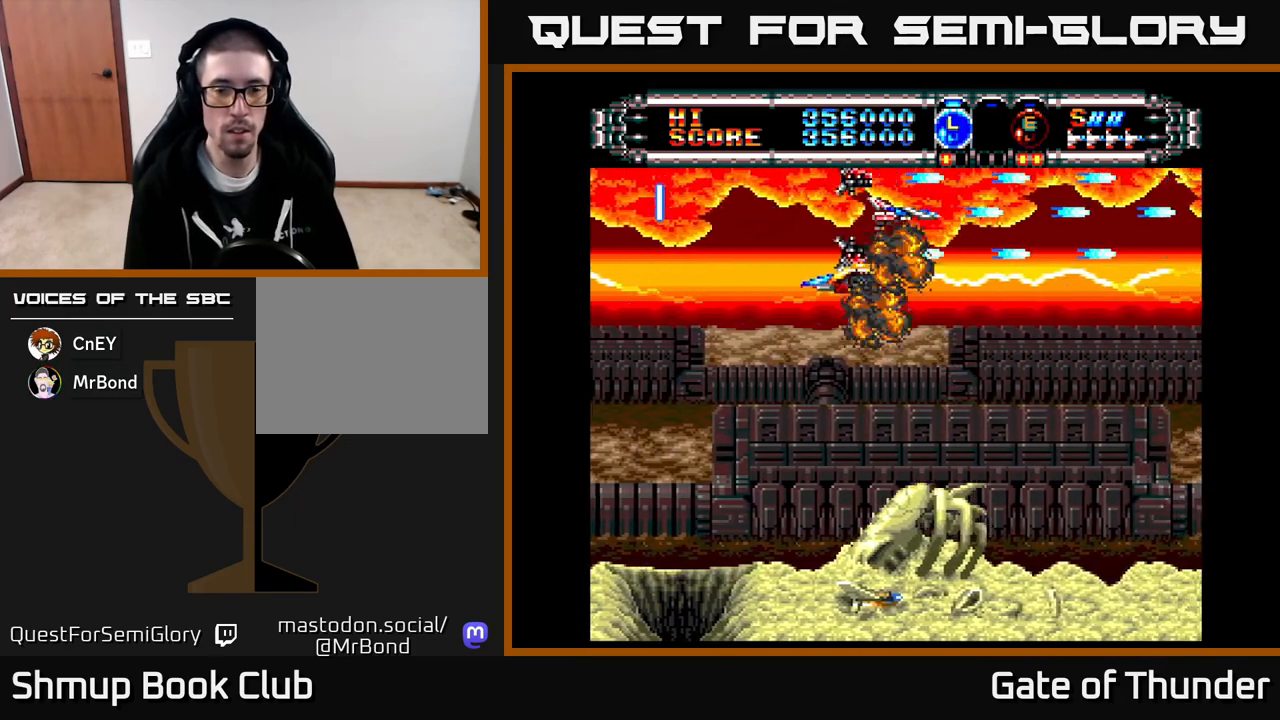
{"buttons": ["X", "DPAD_DOWN"], "left_stick": "center", "events": [[17, "DPAD_RIGHT", "up"], [150, "DPAD_RIGHT", "down"], [250, "A", "down"], [317, "DPAD_DOWN", "down"], [367, "DPAD_RIGHT", "up"], [383, "A", "up"]]}
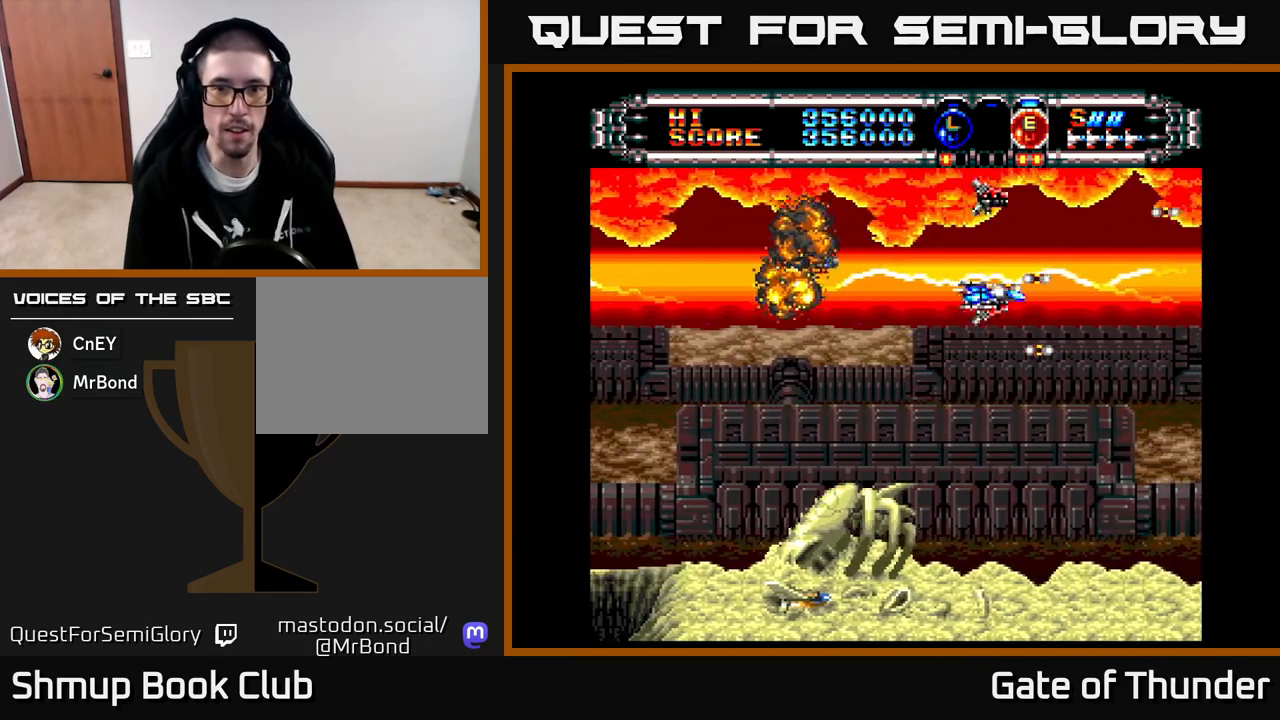
{"buttons": ["X"], "left_stick": "center", "events": [[133, "DPAD_DOWN", "up"], [400, "DPAD_DOWN", "down"], [483, "DPAD_DOWN", "up"]]}
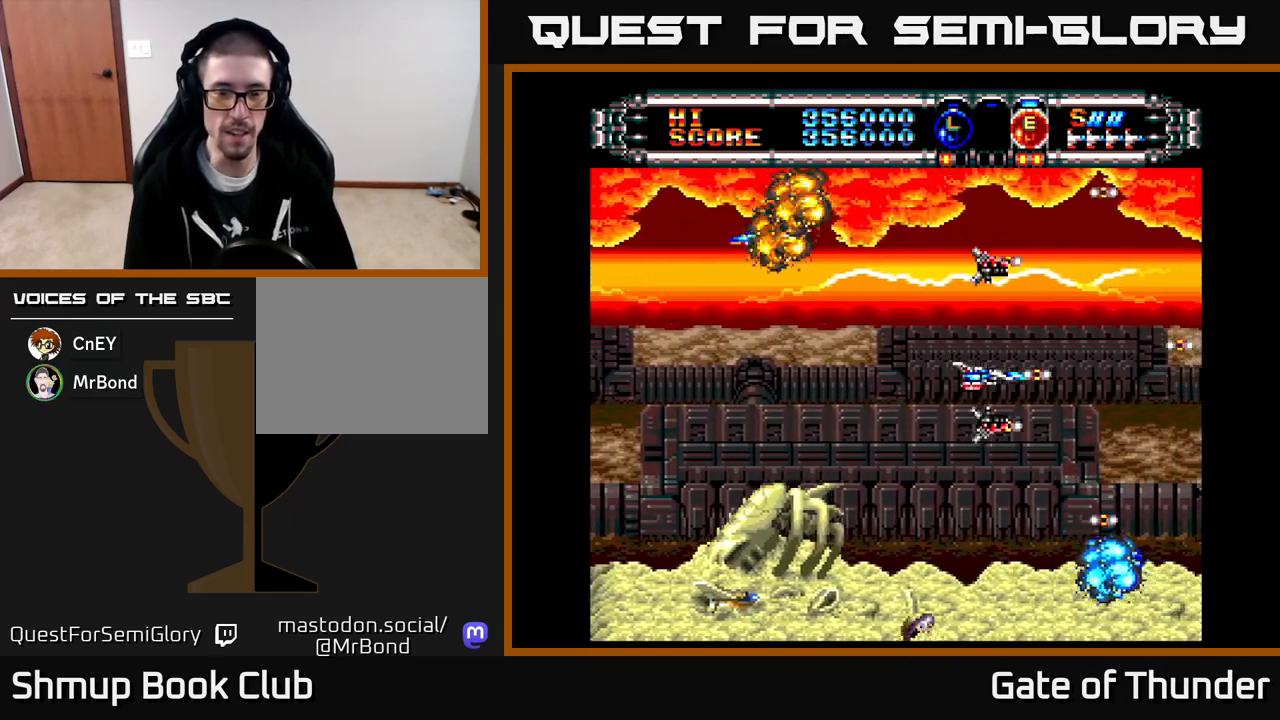
{"buttons": ["X", "DPAD_LEFT"], "left_stick": "center", "events": [[383, "DPAD_LEFT", "down"]]}
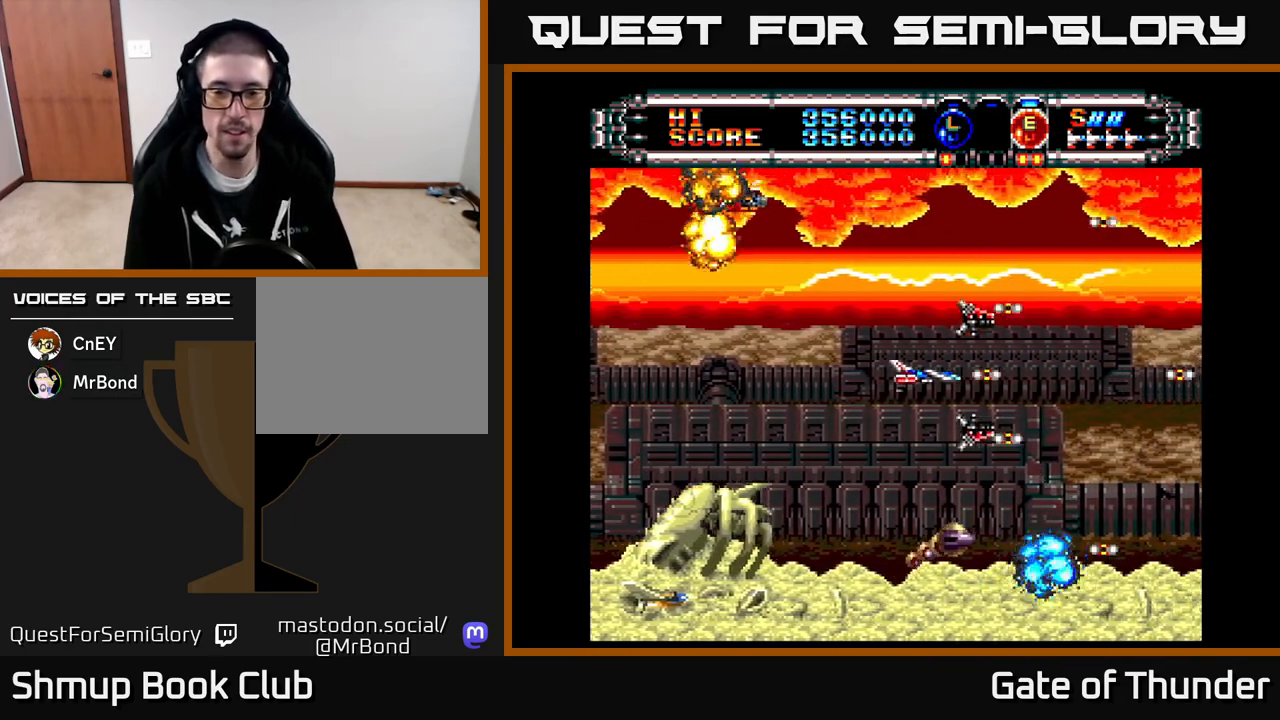
{"buttons": ["X", "DPAD_UP", "DPAD_LEFT"], "left_stick": "center", "events": [[83, "DPAD_LEFT", "up"], [117, "DPAD_DOWN", "down"], [133, "DPAD_RIGHT", "down"], [183, "DPAD_DOWN", "up"], [183, "DPAD_RIGHT", "up"], [483, "DPAD_LEFT", "down"], [483, "DPAD_UP", "down"]]}
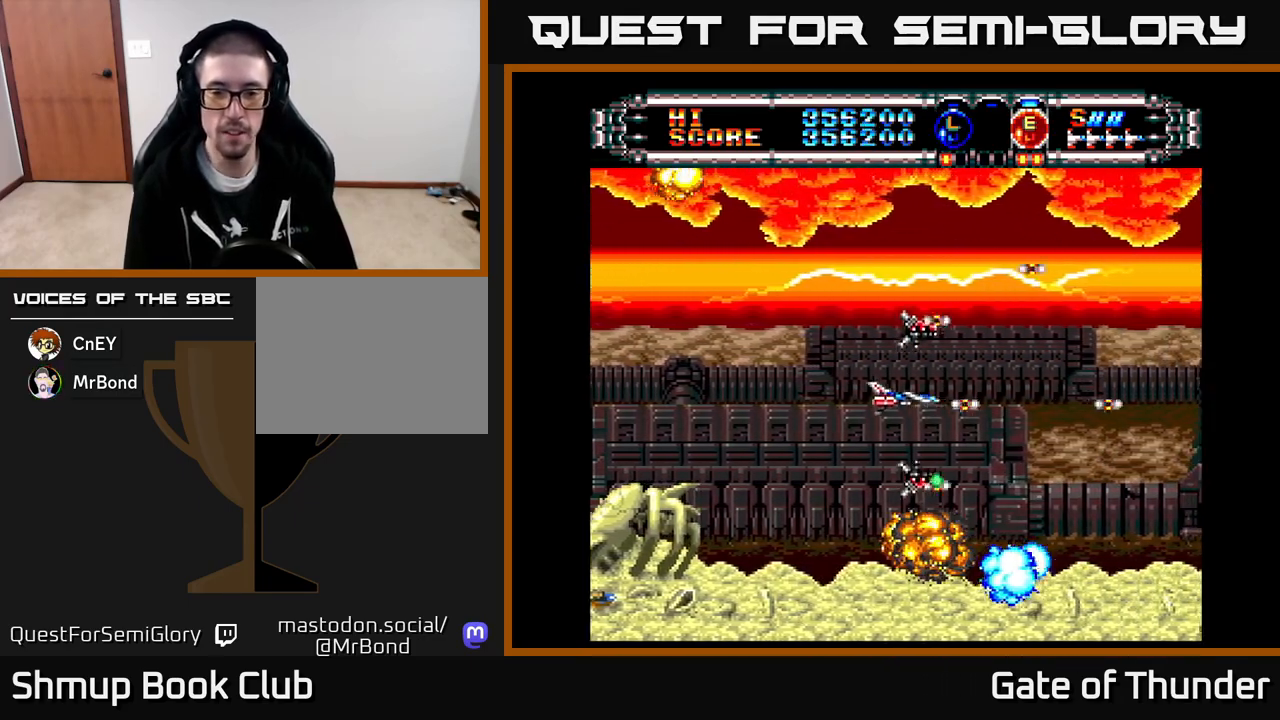
{"buttons": ["X"], "left_stick": "center", "events": [[183, "DPAD_UP", "up"], [333, "DPAD_LEFT", "up"]]}
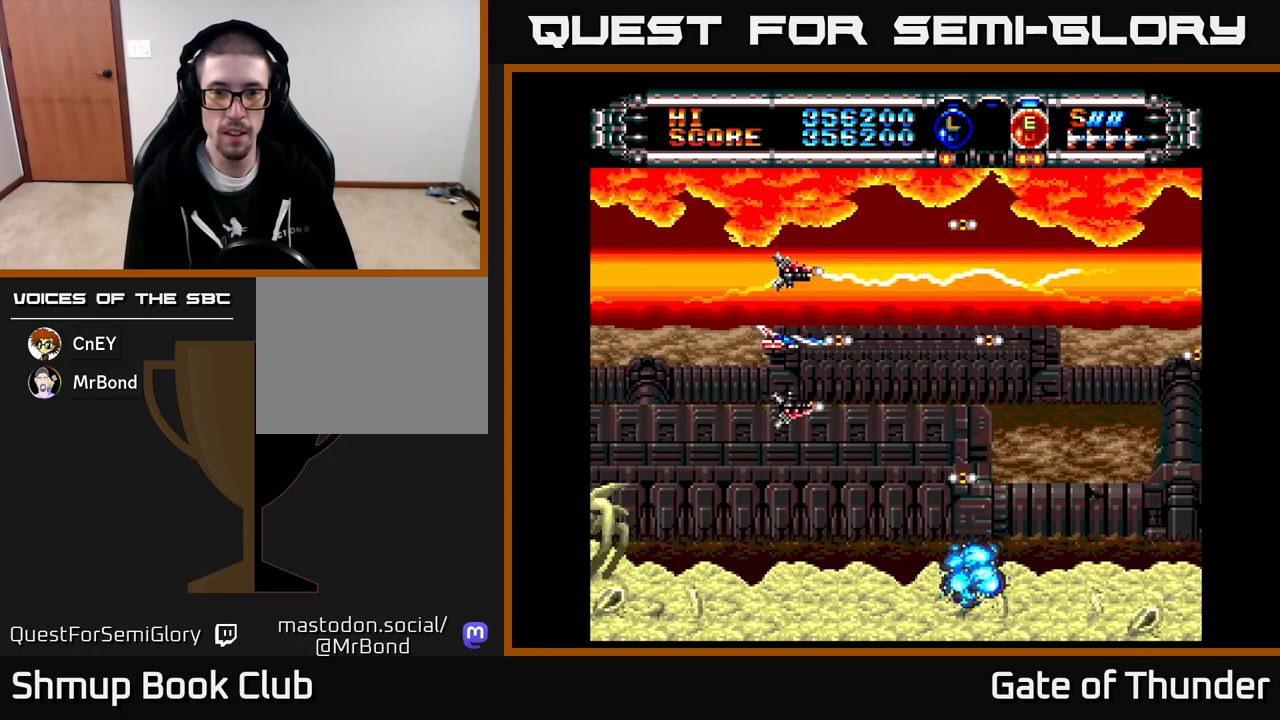
{"buttons": ["X", "DPAD_RIGHT"], "left_stick": "center", "events": [[267, "DPAD_RIGHT", "down"]]}
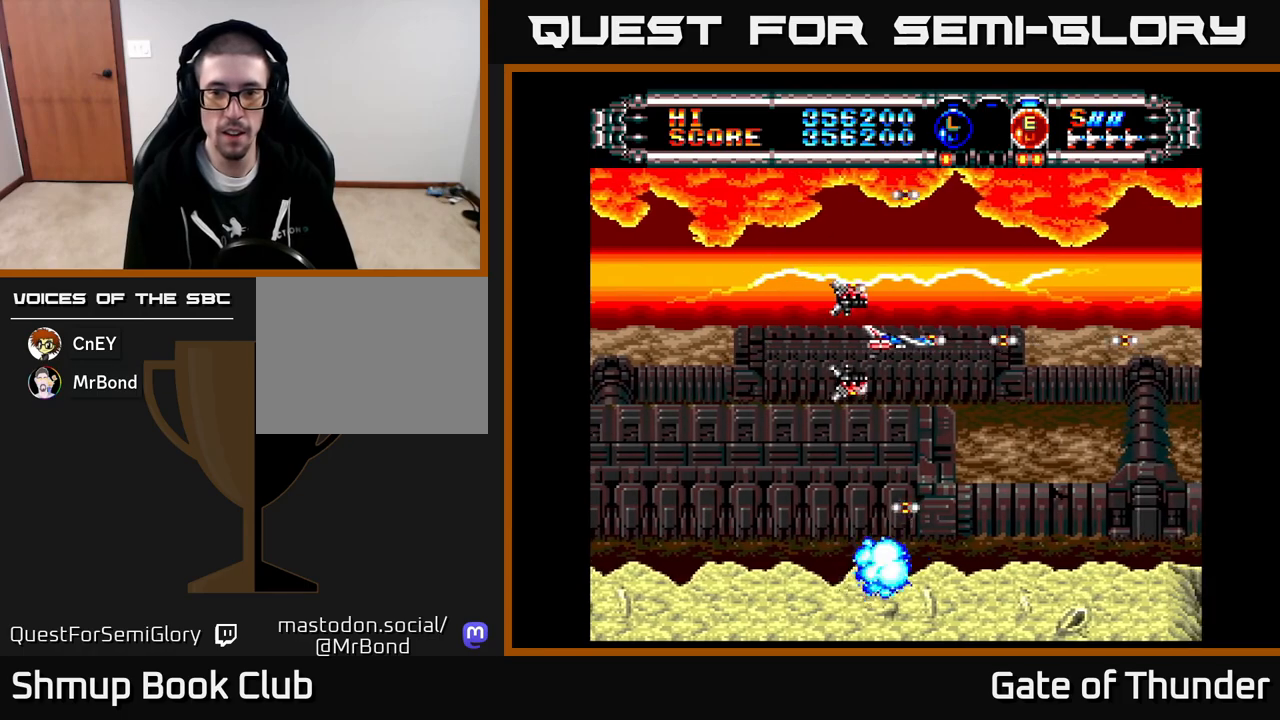
{"buttons": ["X", "DPAD_LEFT"], "left_stick": "center", "events": [[433, "DPAD_RIGHT", "up"], [467, "DPAD_LEFT", "down"]]}
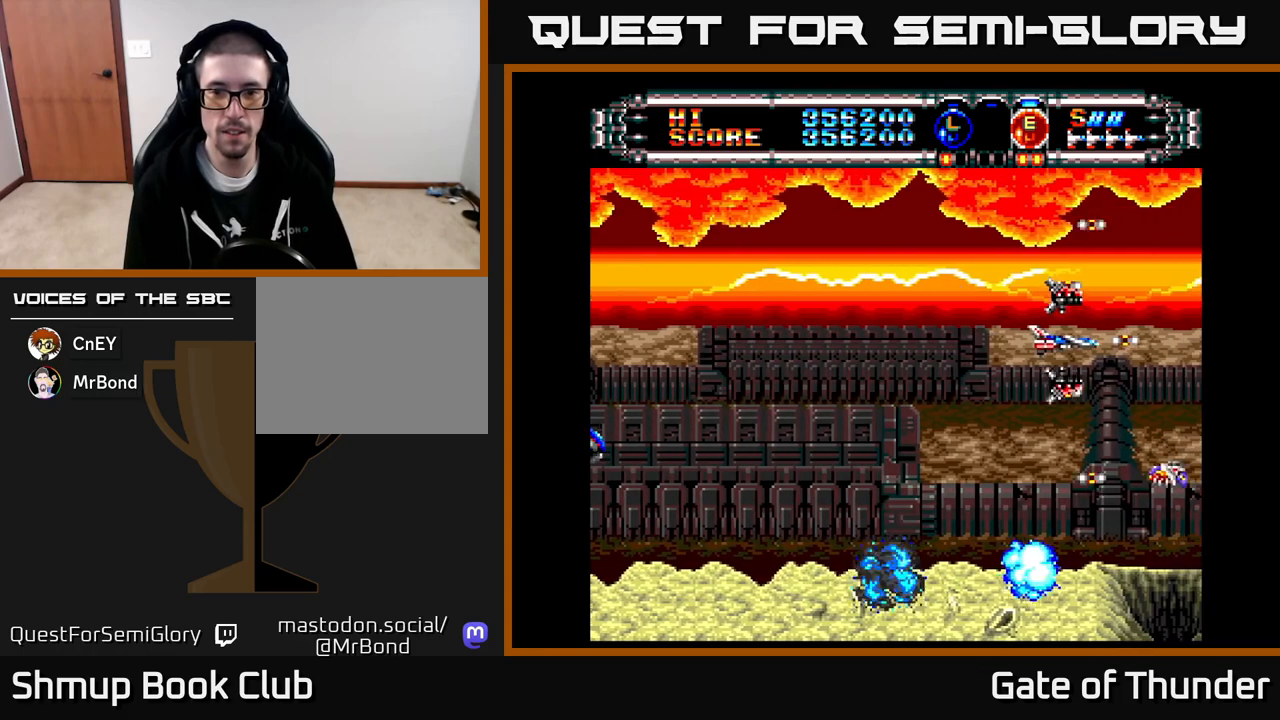
{"buttons": ["X", "DPAD_LEFT"], "left_stick": "center", "events": []}
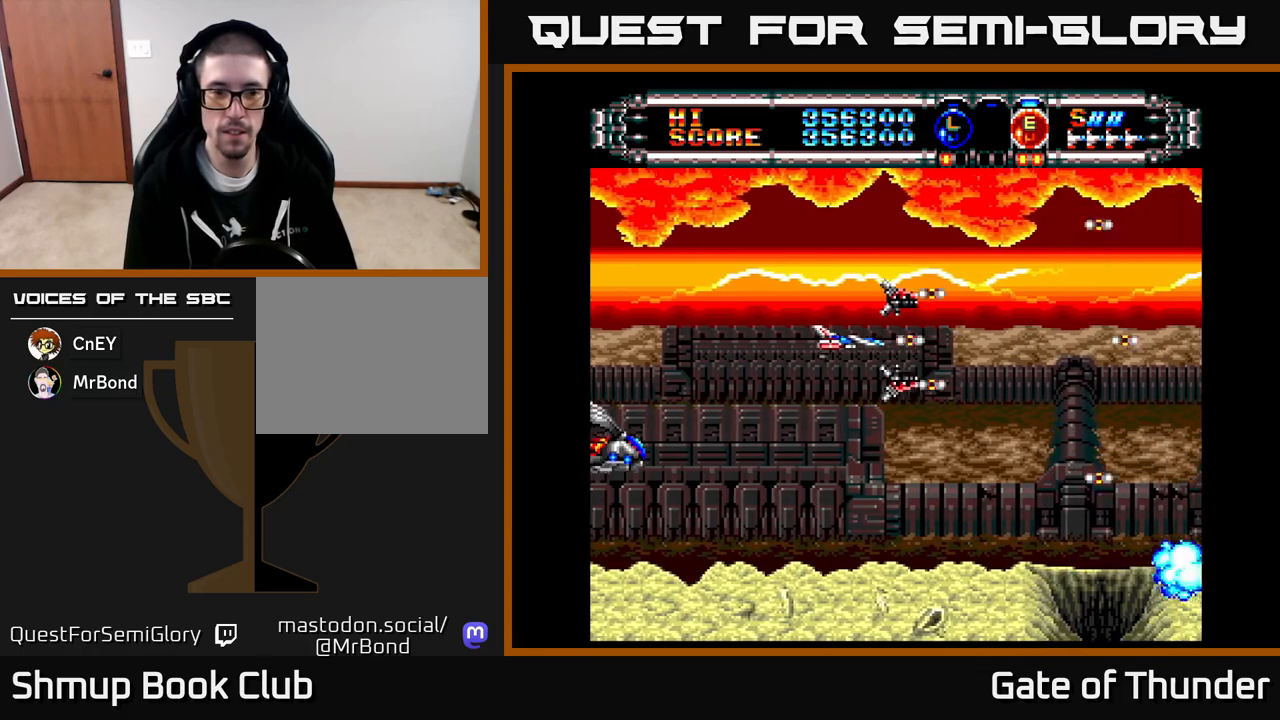
{"buttons": ["X", "DPAD_LEFT"], "left_stick": "center", "events": []}
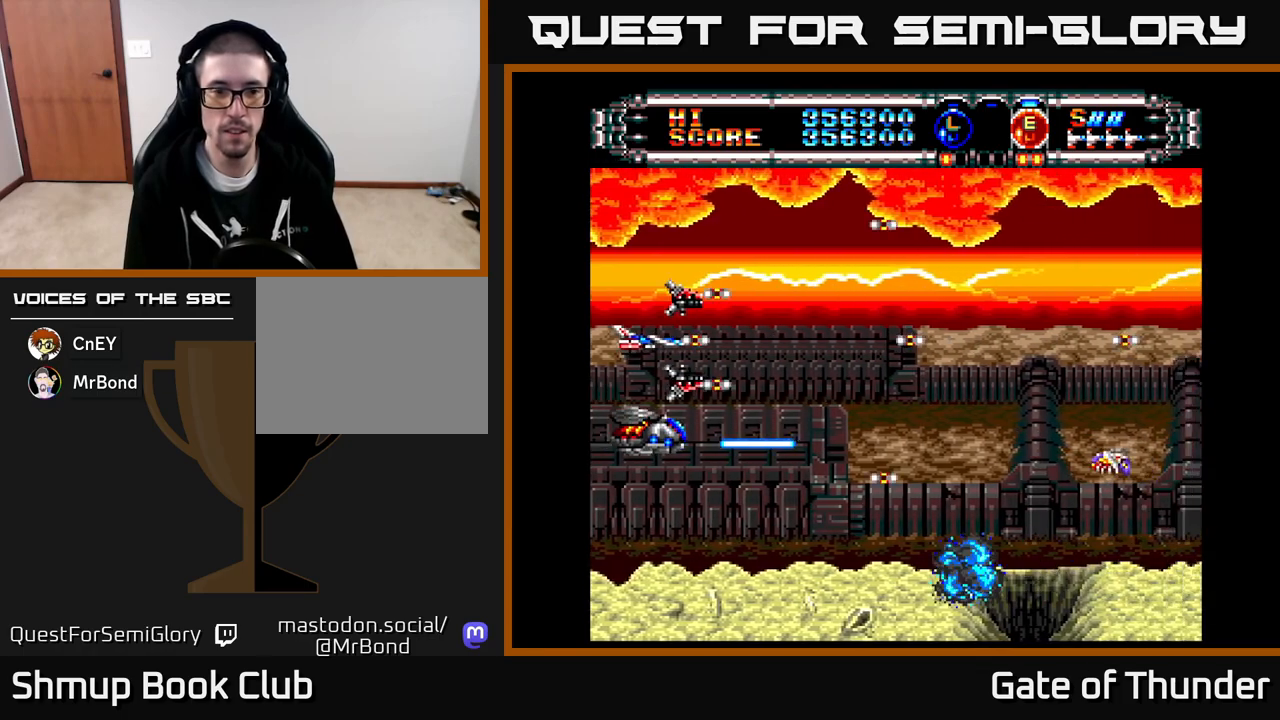
{"buttons": ["X"], "left_stick": "center", "events": [[33, "DPAD_LEFT", "up"], [317, "DPAD_DOWN", "down"], [383, "DPAD_DOWN", "up"]]}
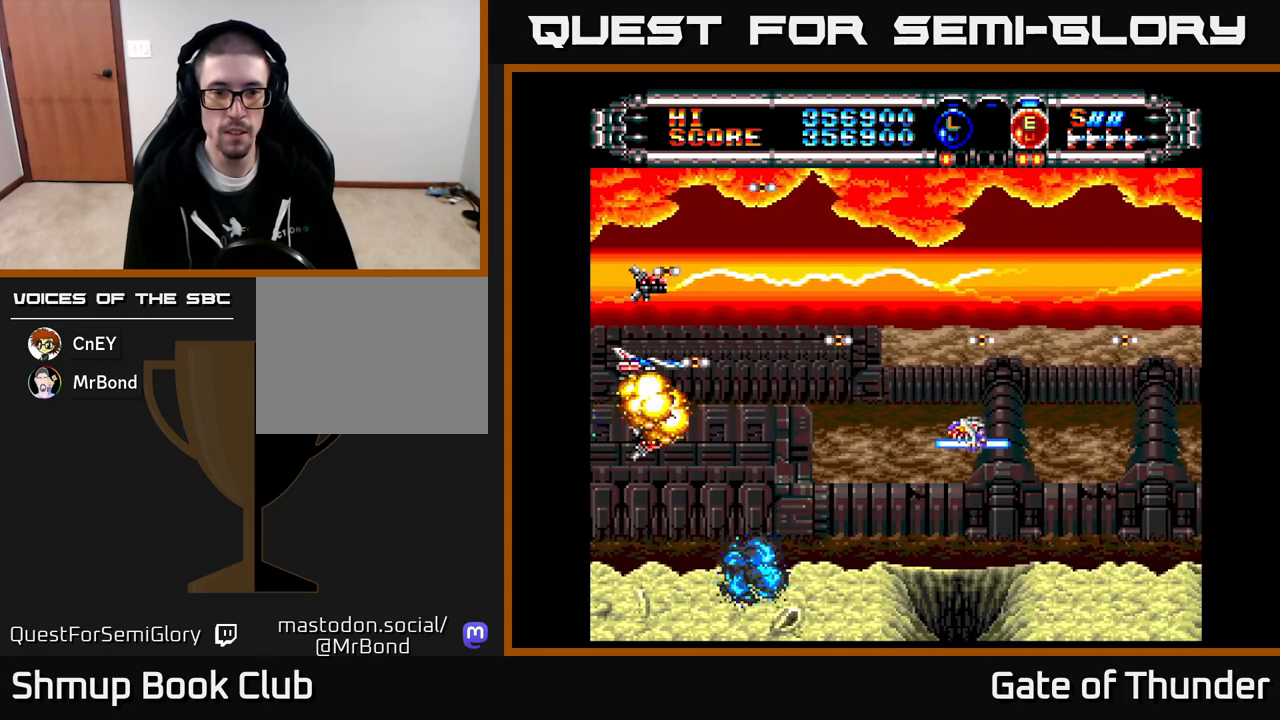
{"buttons": ["X", "DPAD_UP"], "left_stick": "center", "events": [[200, "DPAD_RIGHT", "down"], [450, "DPAD_RIGHT", "up"], [450, "DPAD_UP", "down"]]}
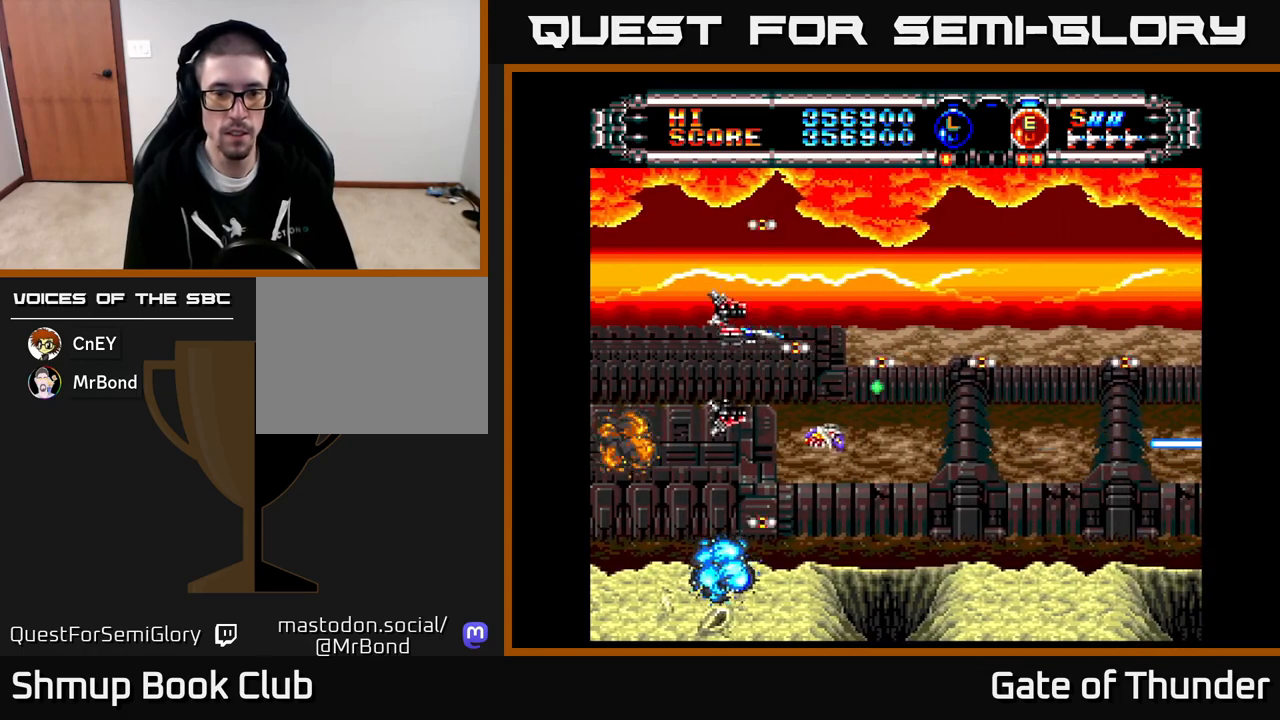
{"buttons": ["X"], "left_stick": "center", "events": [[33, "DPAD_LEFT", "down"], [100, "DPAD_UP", "up"], [217, "DPAD_DOWN", "down"], [267, "DPAD_LEFT", "up"], [367, "DPAD_DOWN", "up"], [400, "DPAD_LEFT", "down"], [467, "DPAD_LEFT", "up"]]}
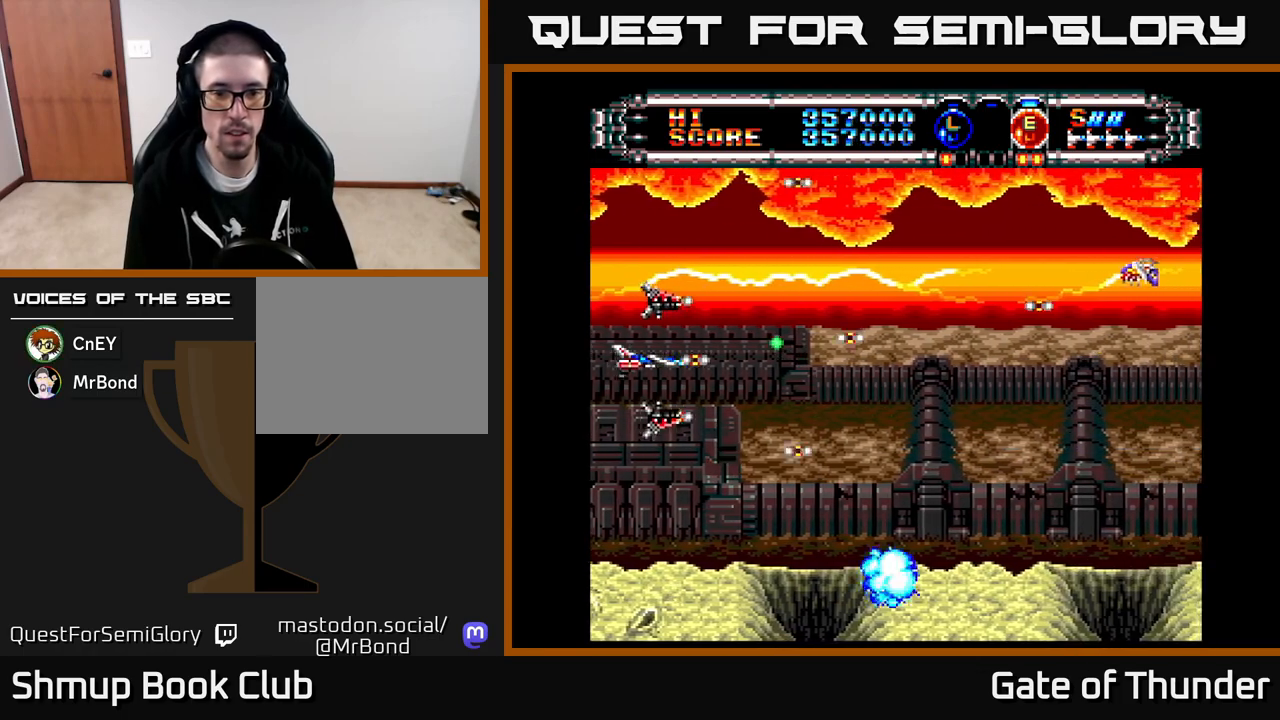
{"buttons": ["X", "DPAD_UP", "DPAD_RIGHT"], "left_stick": "center", "events": [[67, "DPAD_RIGHT", "down"], [100, "DPAD_DOWN", "down"], [167, "DPAD_DOWN", "up"], [483, "DPAD_UP", "down"]]}
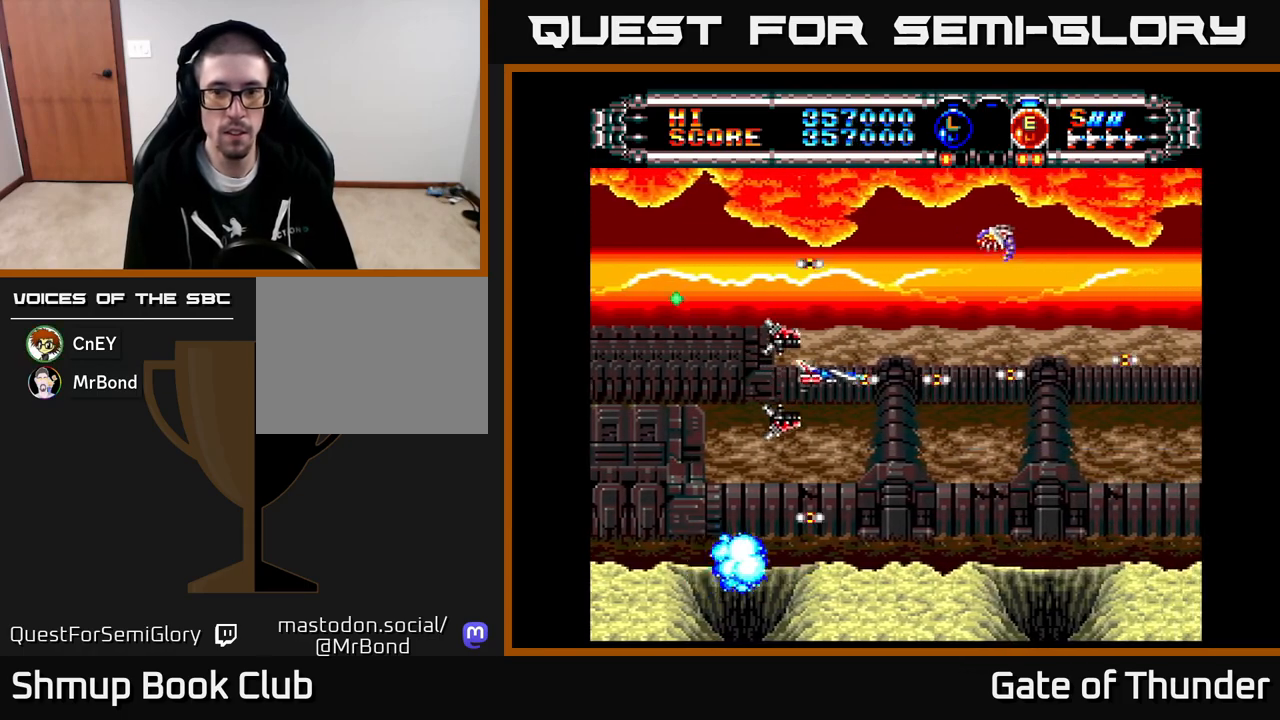
{"buttons": ["X", "DPAD_DOWN", "DPAD_LEFT"], "left_stick": "center", "events": [[183, "DPAD_RIGHT", "up"], [200, "DPAD_LEFT", "down"], [250, "DPAD_UP", "up"], [500, "DPAD_DOWN", "down"]]}
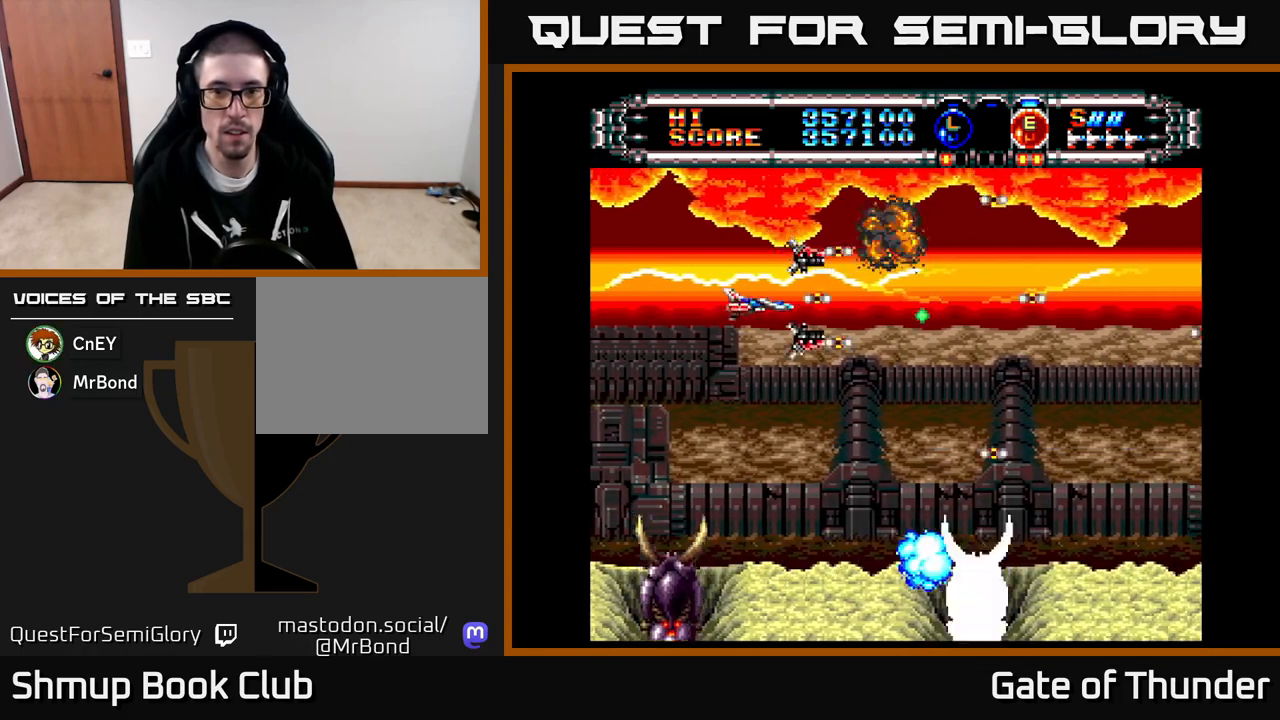
{"buttons": ["X", "DPAD_RIGHT"], "left_stick": "center", "events": [[17, "DPAD_LEFT", "up"], [183, "DPAD_DOWN", "up"], [200, "DPAD_LEFT", "down"], [217, "DPAD_UP", "down"], [267, "DPAD_UP", "up"], [300, "DPAD_UP", "down"], [350, "DPAD_LEFT", "up"], [383, "DPAD_RIGHT", "down"], [500, "DPAD_UP", "up"]]}
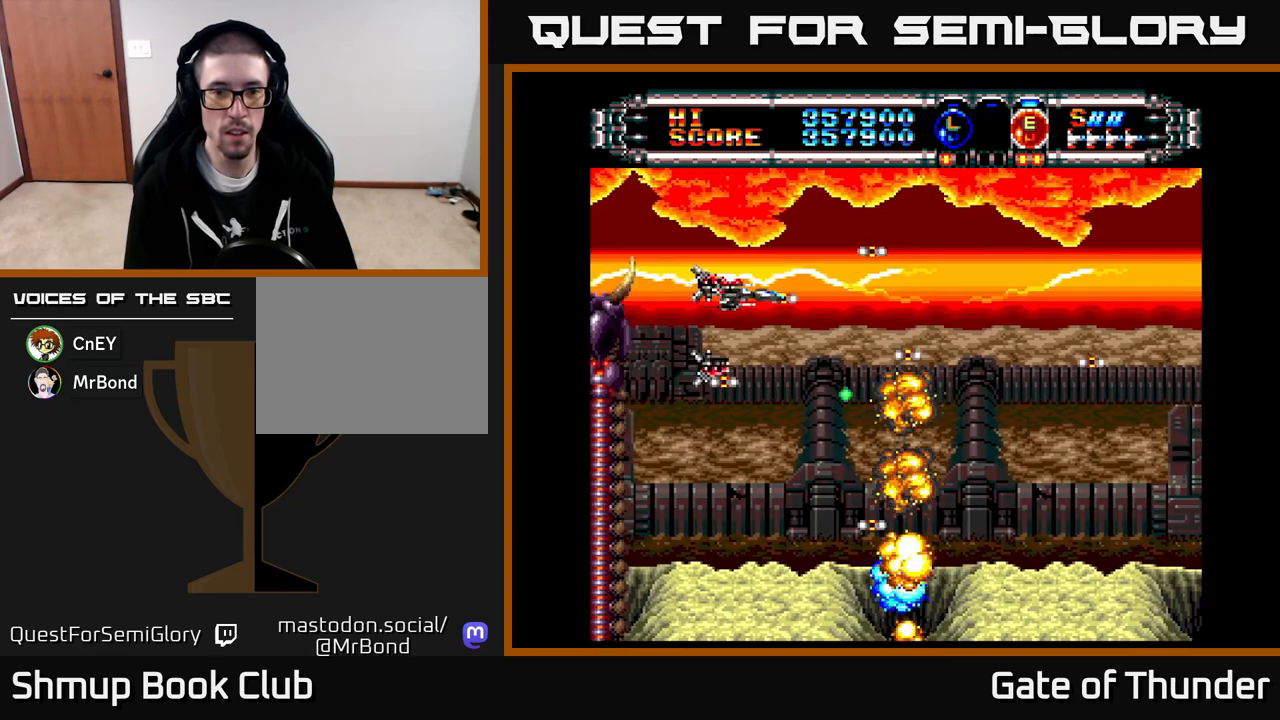
{"buttons": ["X", "DPAD_RIGHT"], "left_stick": "center", "events": [[67, "DPAD_DOWN", "down"], [83, "DPAD_RIGHT", "up"], [233, "DPAD_DOWN", "up"], [233, "DPAD_LEFT", "down"], [317, "DPAD_LEFT", "up"], [350, "DPAD_RIGHT", "down"]]}
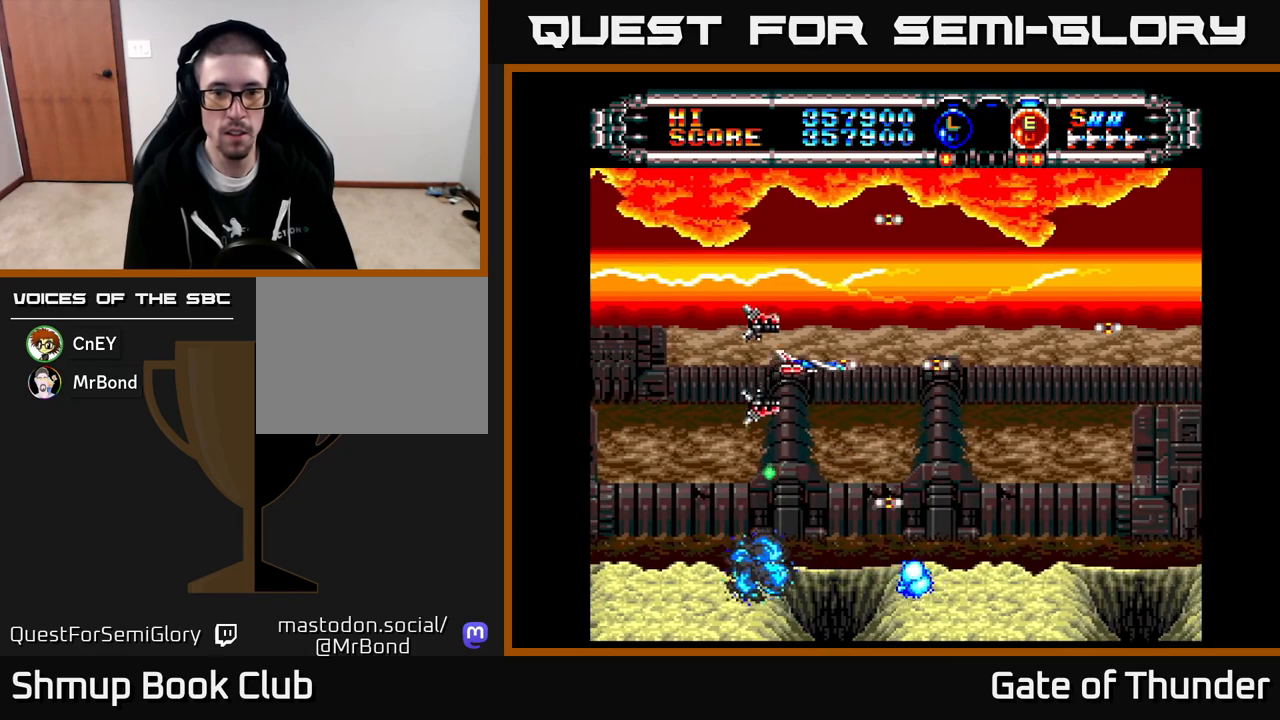
{"buttons": ["X", "DPAD_RIGHT"], "left_stick": "center", "events": []}
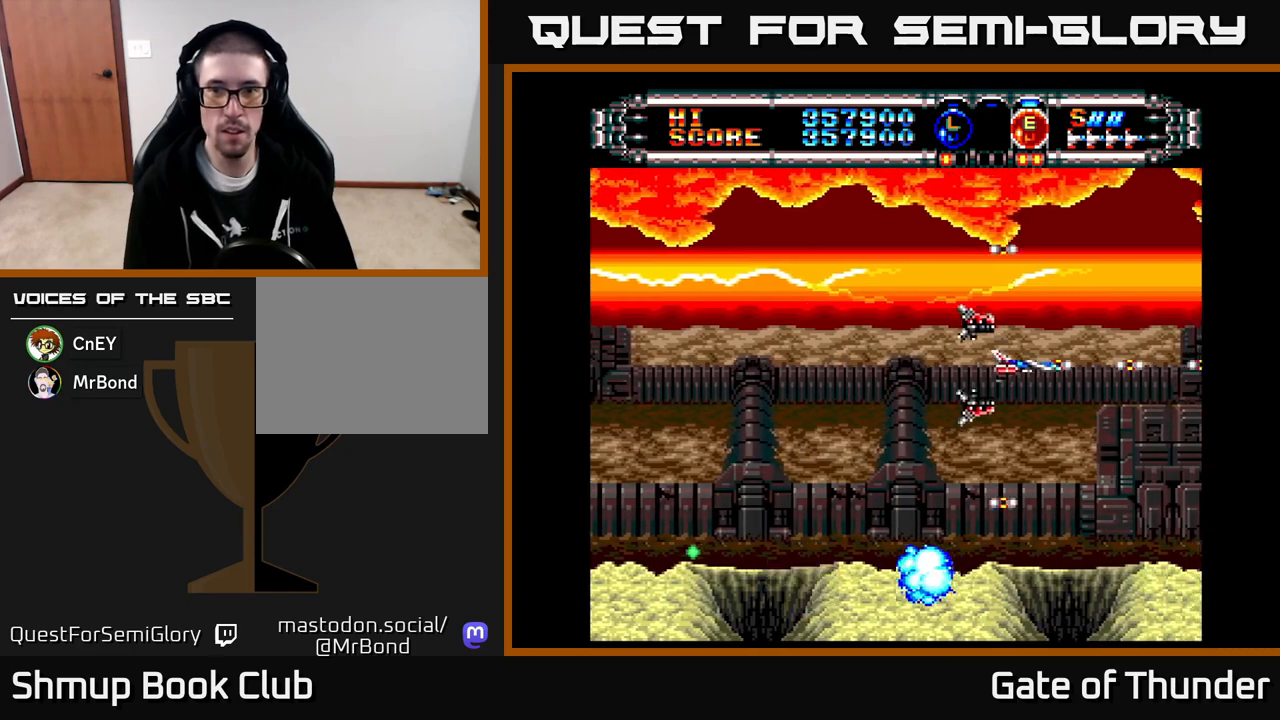
{"buttons": ["X", "DPAD_RIGHT"], "left_stick": "center", "events": [[17, "DPAD_RIGHT", "up"], [67, "DPAD_LEFT", "down"], [367, "DPAD_LEFT", "up"], [383, "DPAD_RIGHT", "down"]]}